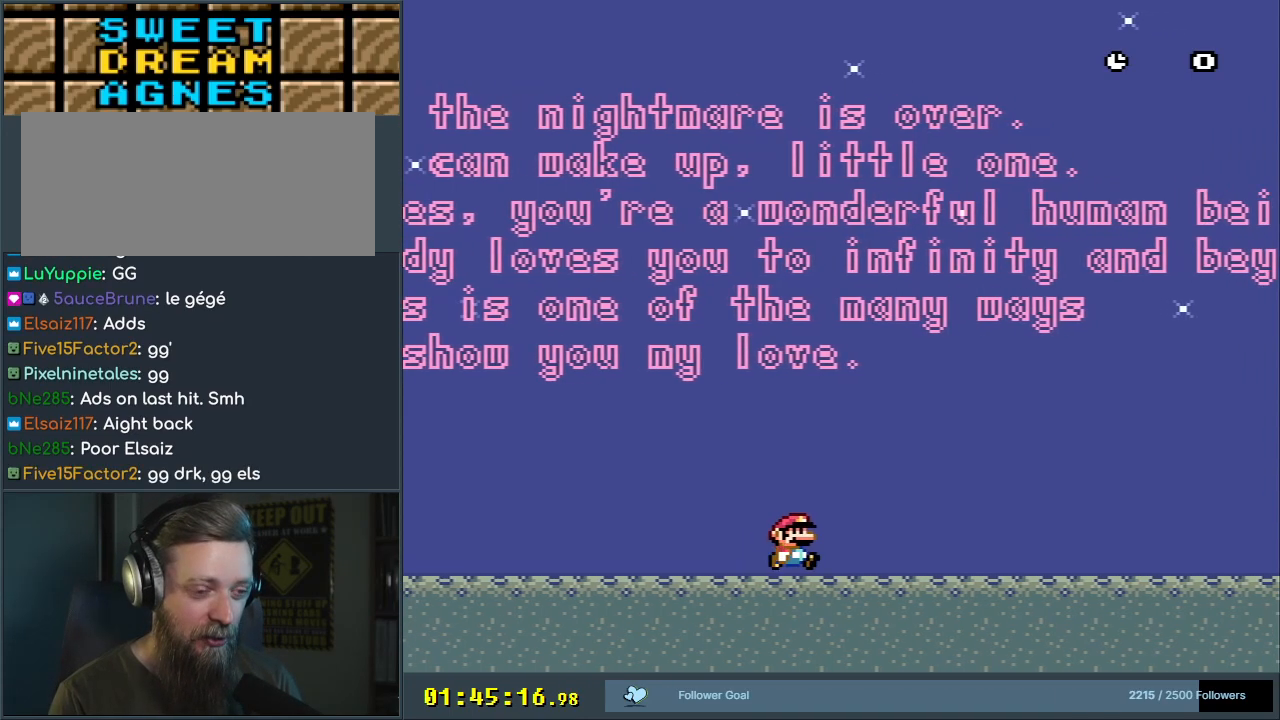
Gameplay with a controller (Nintendo layout); each line is a JSON object with the inputs held at the frame after it. "events" lists button and stick changes between this image and that frame as [ms after this image, input, new state], when the widget could be followed in between. Not read: L3 R3.
{"buttons": ["Y", "DPAD_RIGHT"], "events": []}
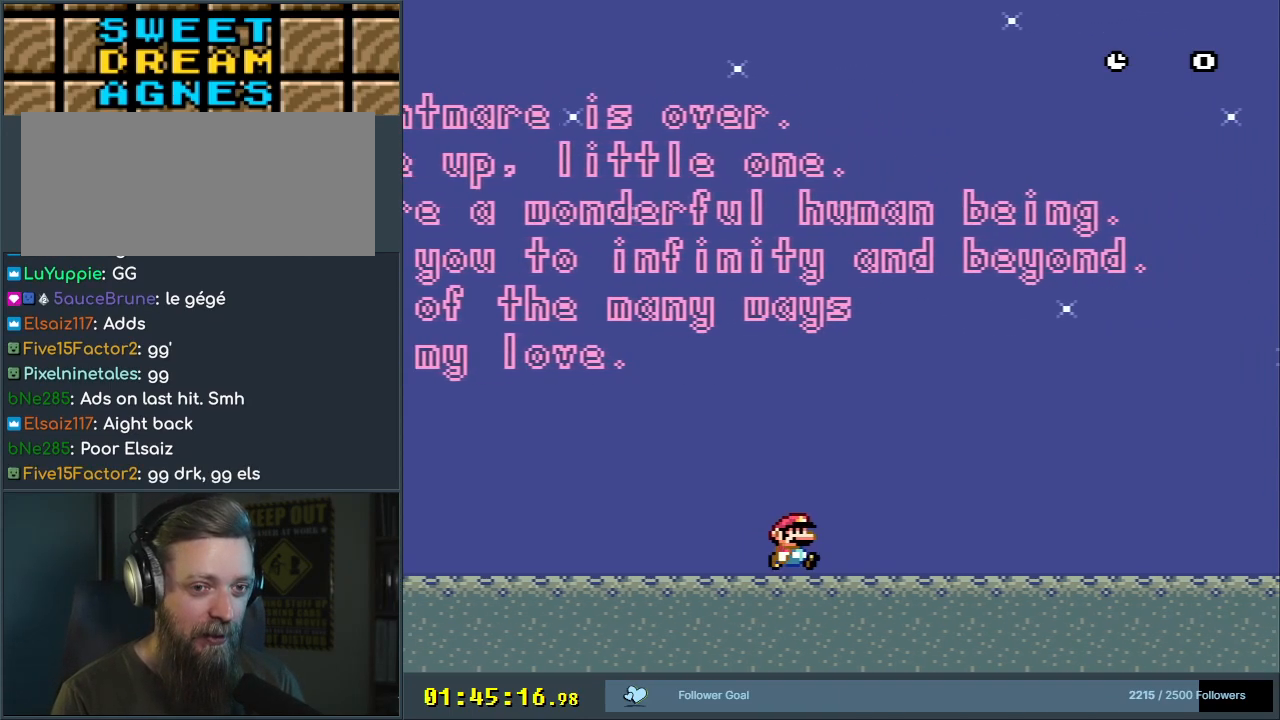
{"buttons": ["Y", "DPAD_RIGHT"], "events": []}
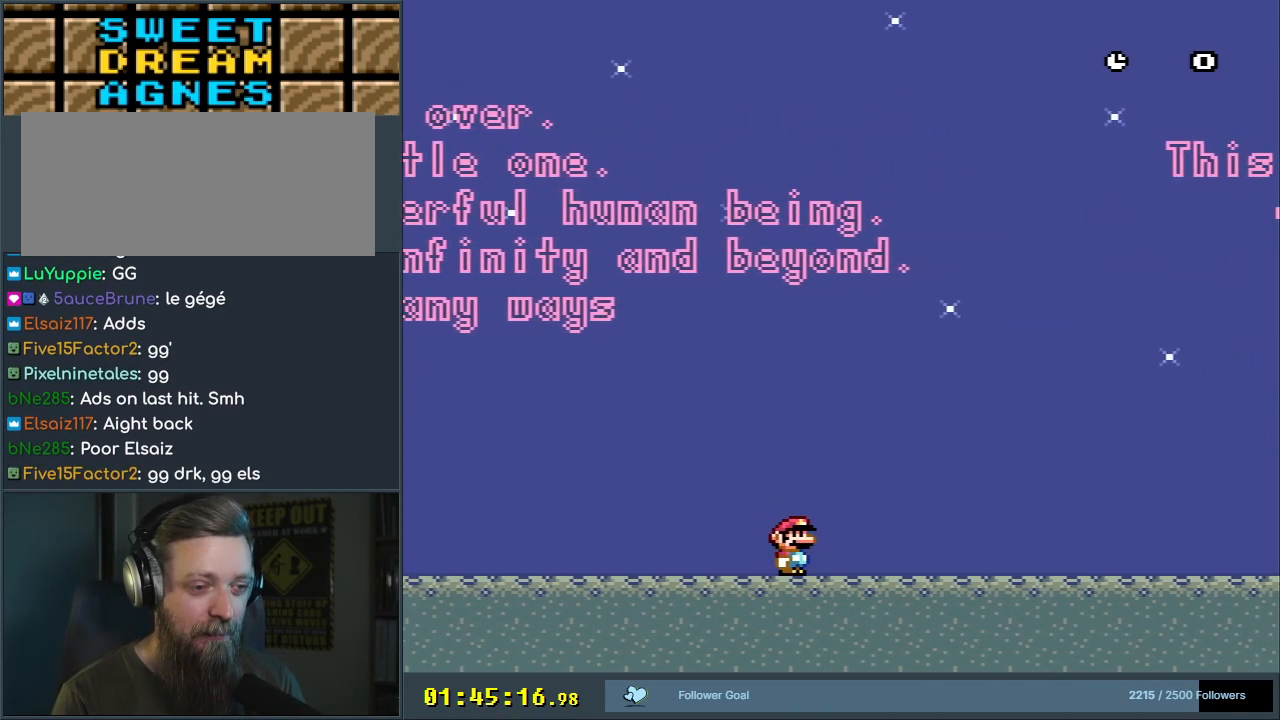
{"buttons": ["Y", "DPAD_UP", "DPAD_RIGHT"], "events": [[500, "DPAD_UP", "down"]]}
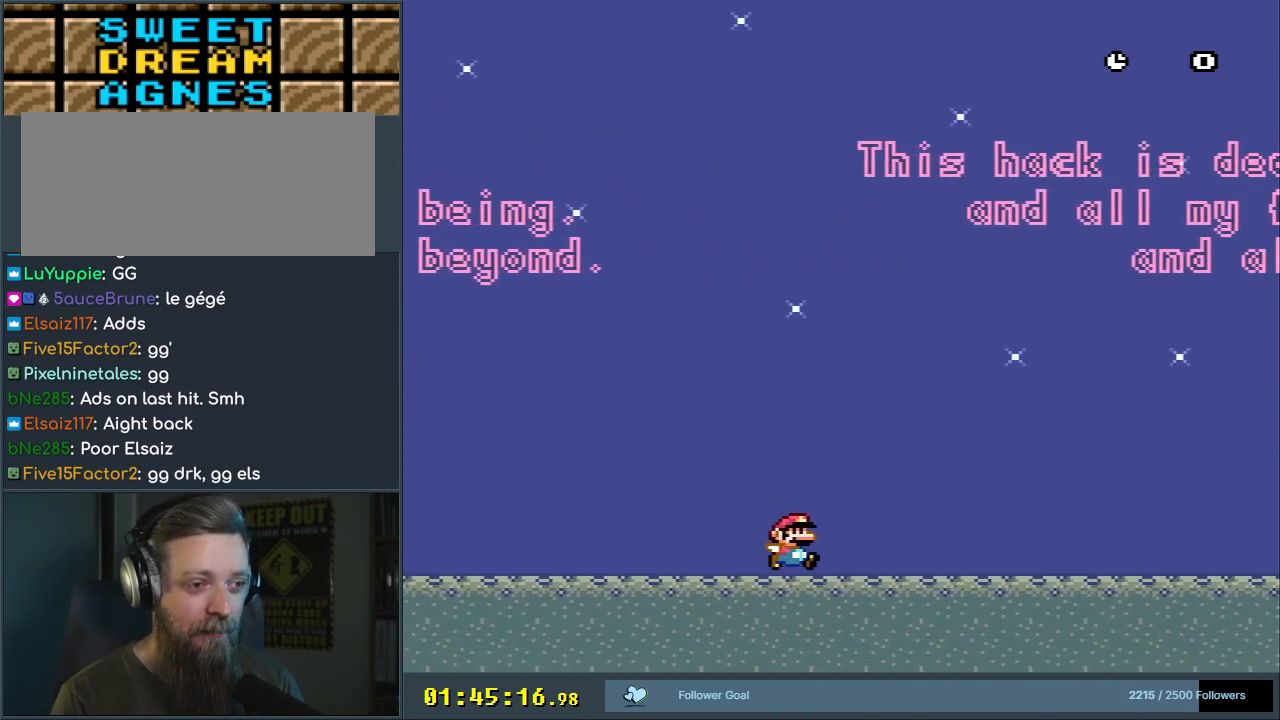
{"buttons": ["B", "Y", "DPAD_LEFT"], "events": [[17, "DPAD_LEFT", "down"], [17, "DPAD_RIGHT", "up"], [17, "DPAD_UP", "up"], [317, "B", "down"]]}
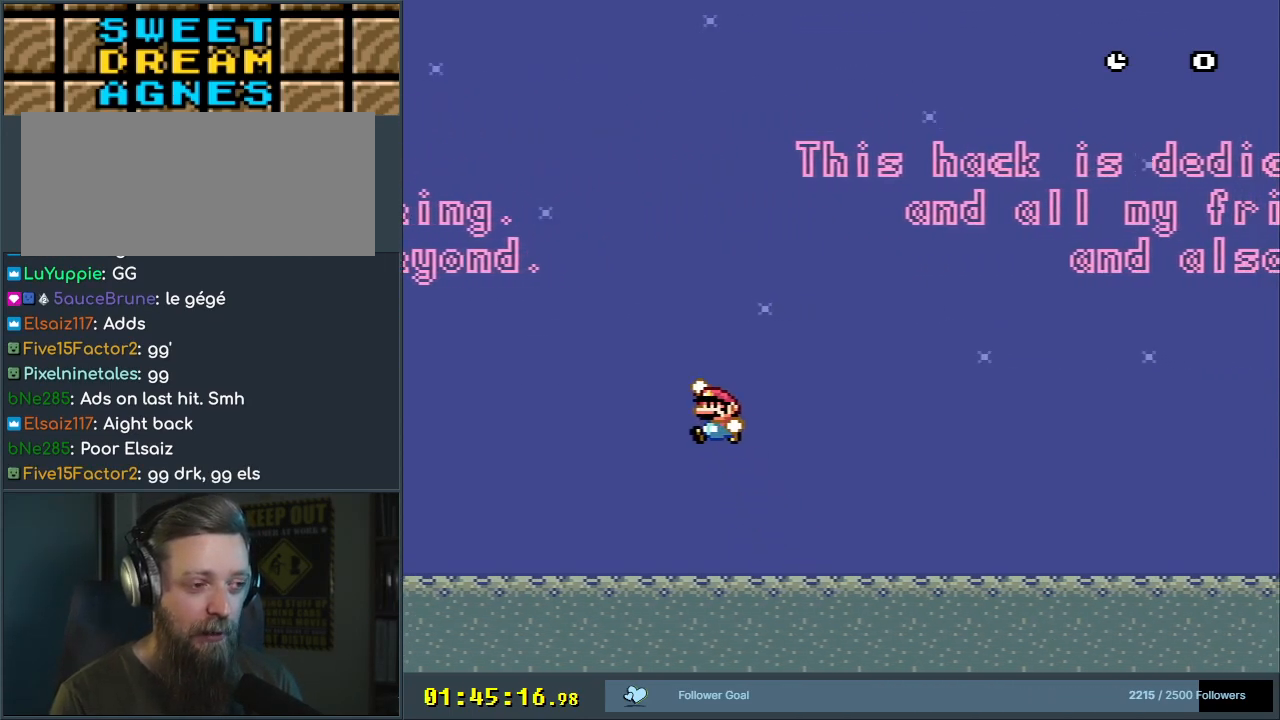
{"buttons": ["Y", "DPAD_LEFT"], "events": [[467, "B", "up"]]}
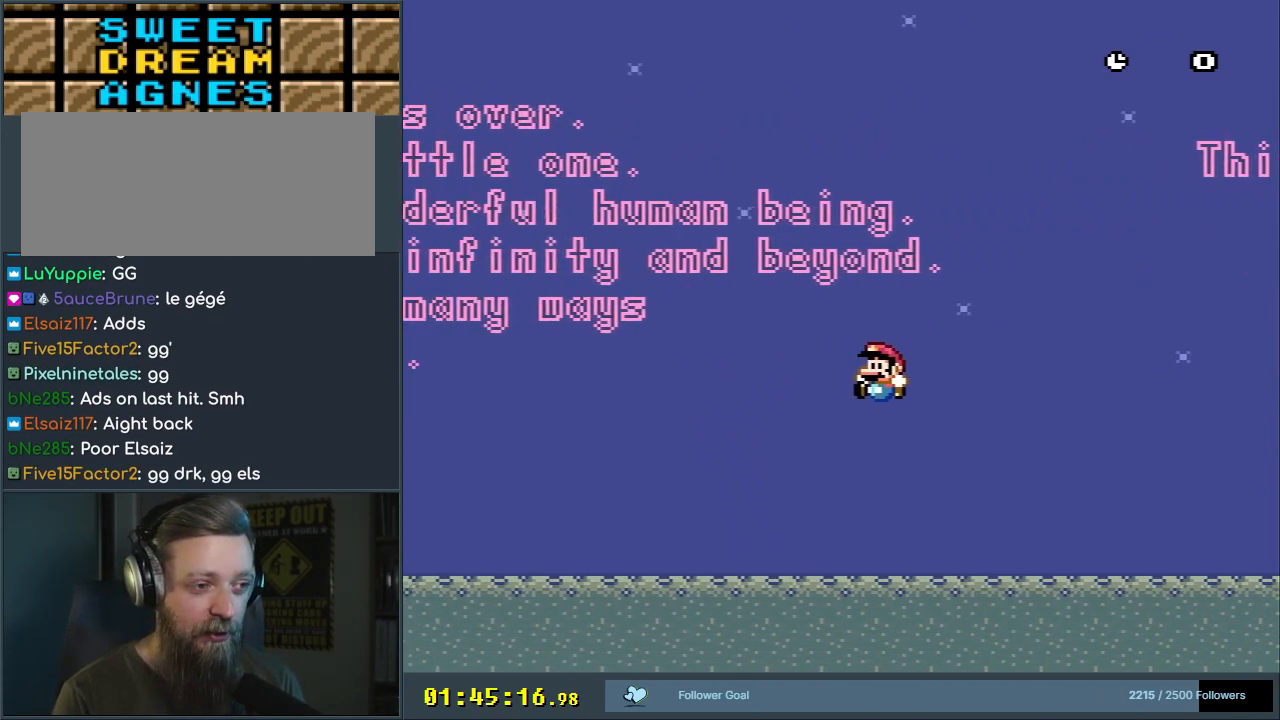
{"buttons": ["Y", "DPAD_LEFT"], "events": []}
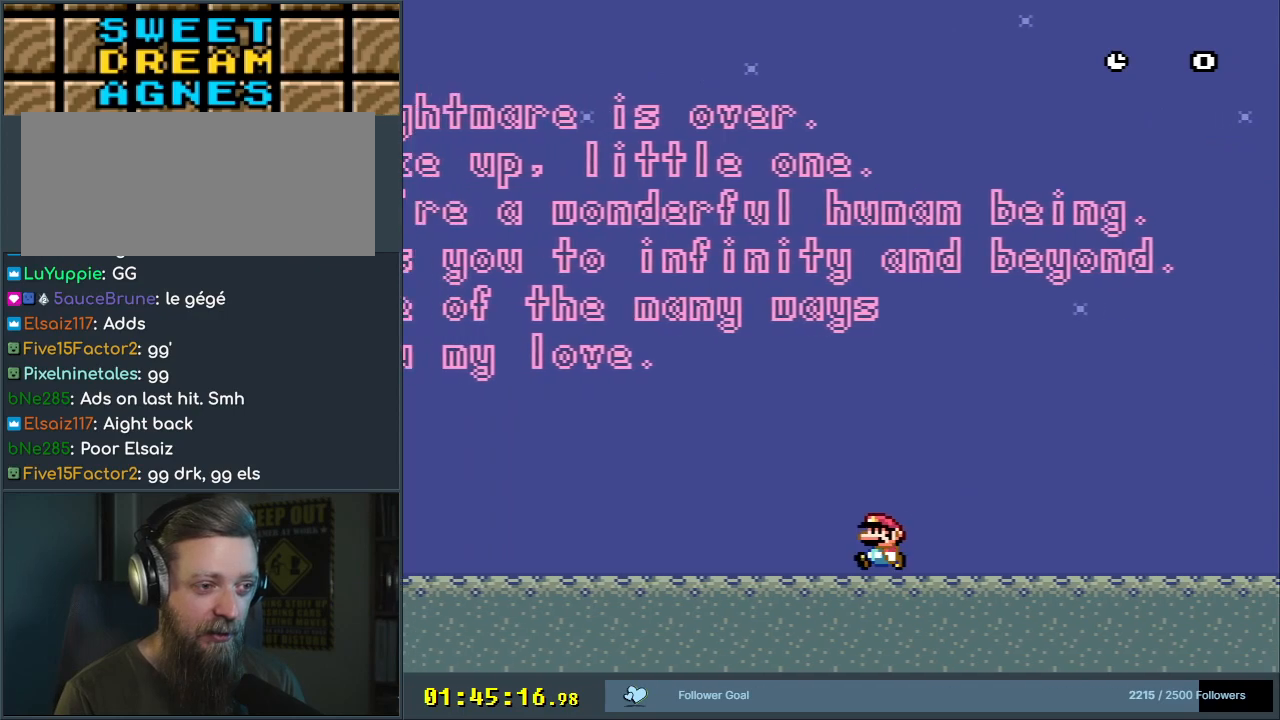
{"buttons": ["B", "Y", "DPAD_RIGHT"], "events": [[300, "B", "down"], [383, "DPAD_LEFT", "up"], [483, "DPAD_RIGHT", "down"]]}
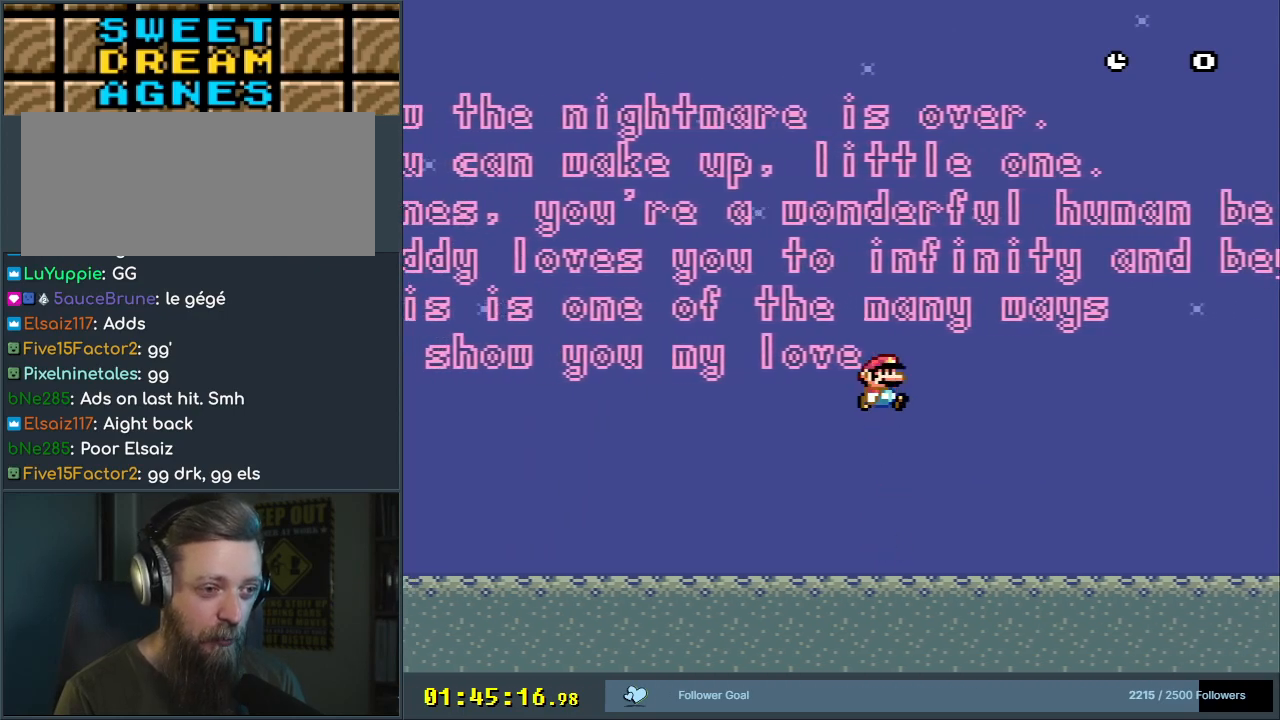
{"buttons": ["Y", "DPAD_RIGHT"], "events": [[467, "B", "up"]]}
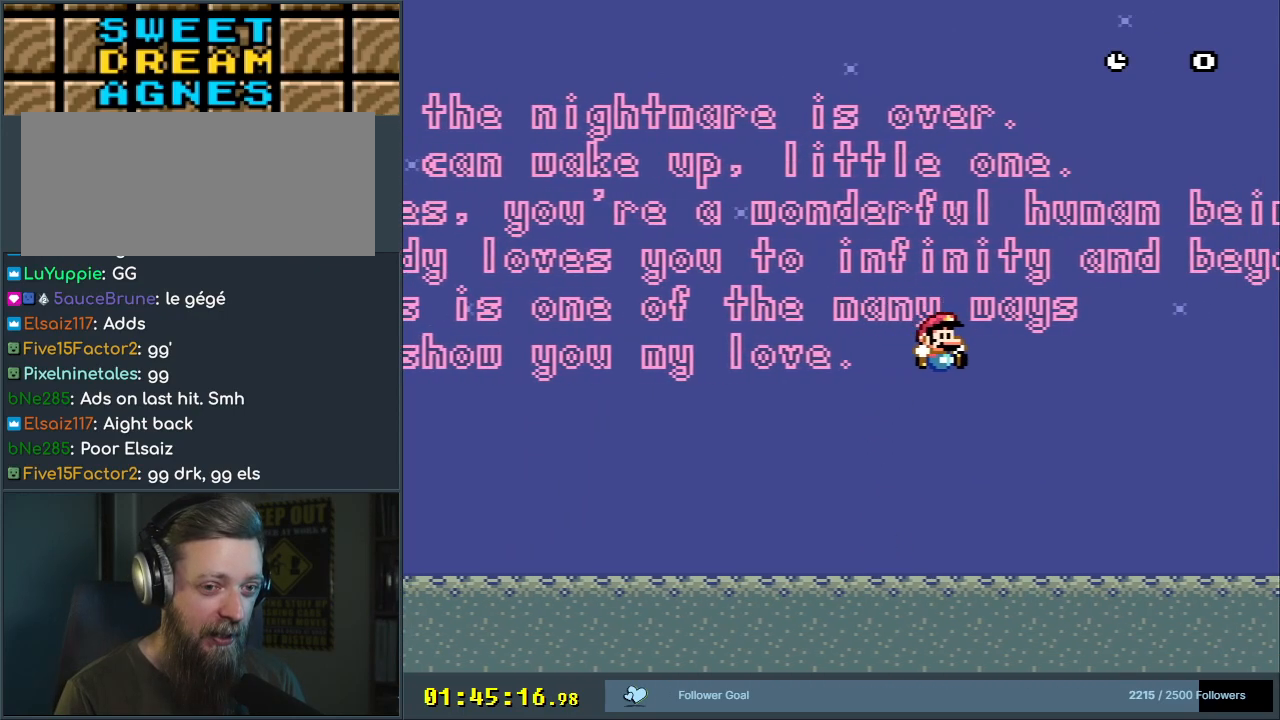
{"buttons": ["Y", "DPAD_RIGHT"], "events": []}
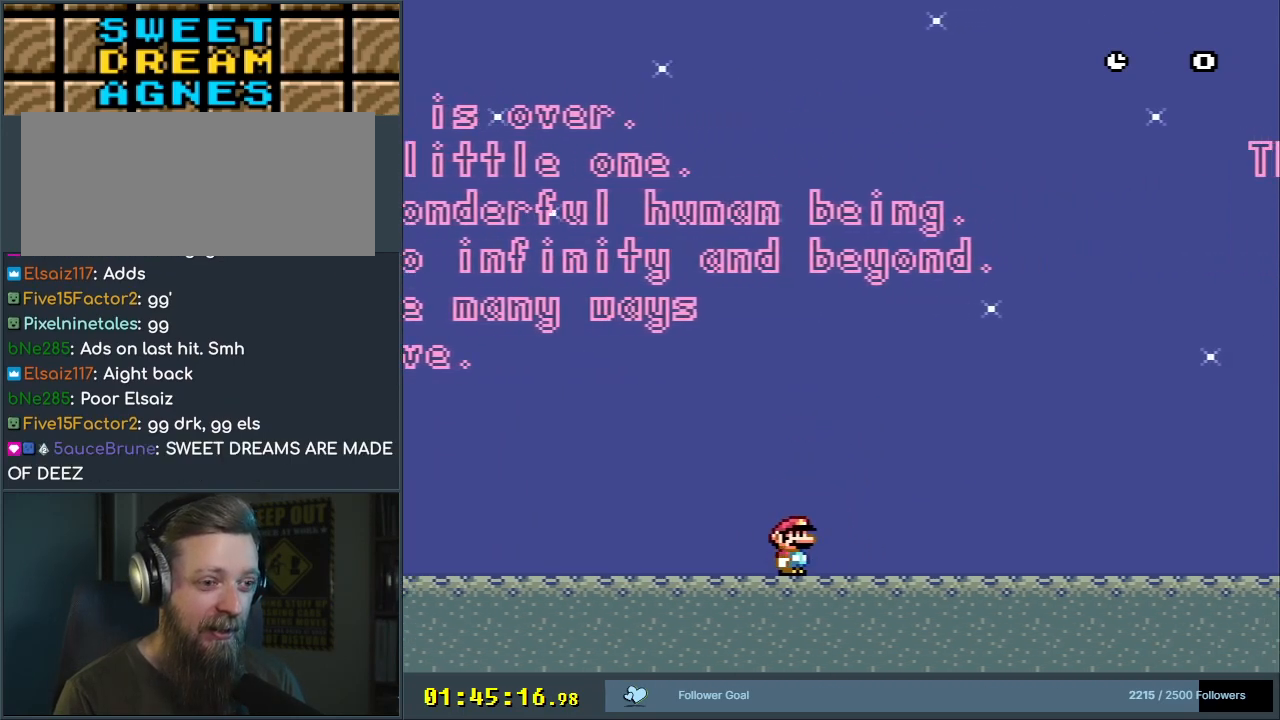
{"buttons": ["B", "Y"], "events": [[167, "B", "down"], [467, "DPAD_RIGHT", "up"]]}
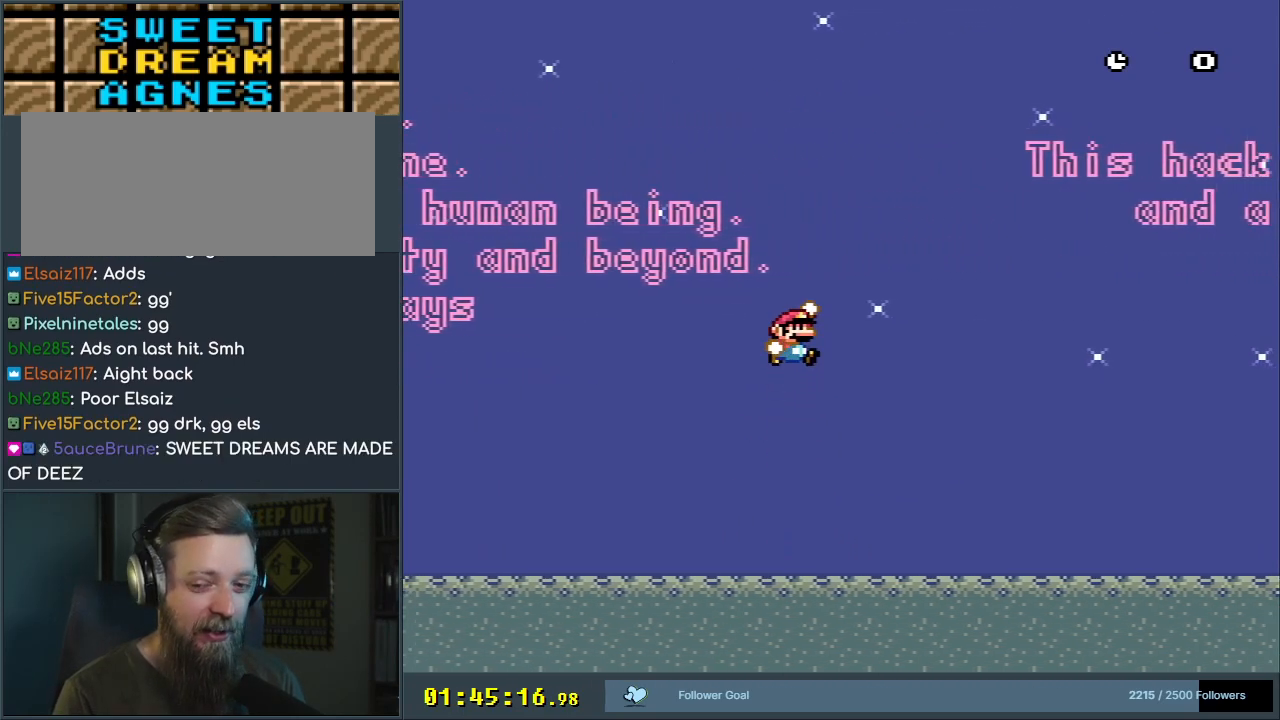
{"buttons": ["Y"], "events": [[33, "B", "up"]]}
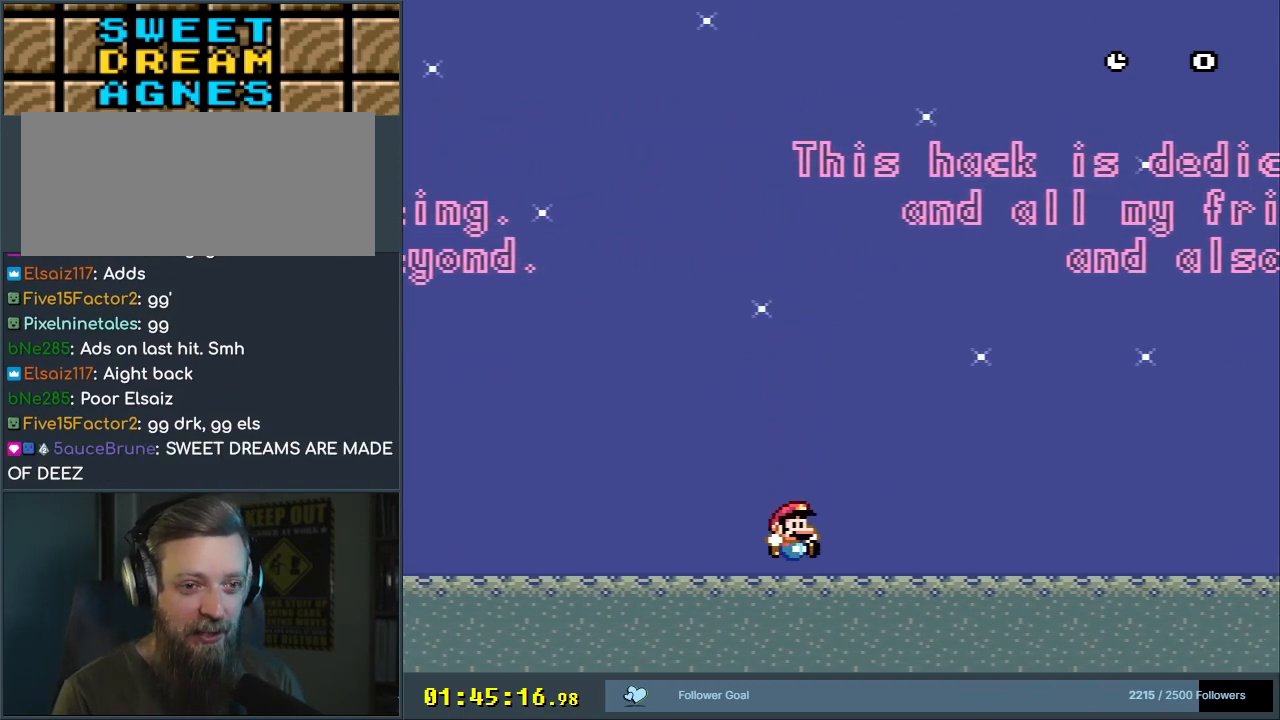
{"buttons": ["Y"], "events": [[183, "B", "down"], [183, "DPAD_RIGHT", "down"], [217, "B", "up"], [217, "DPAD_RIGHT", "up"]]}
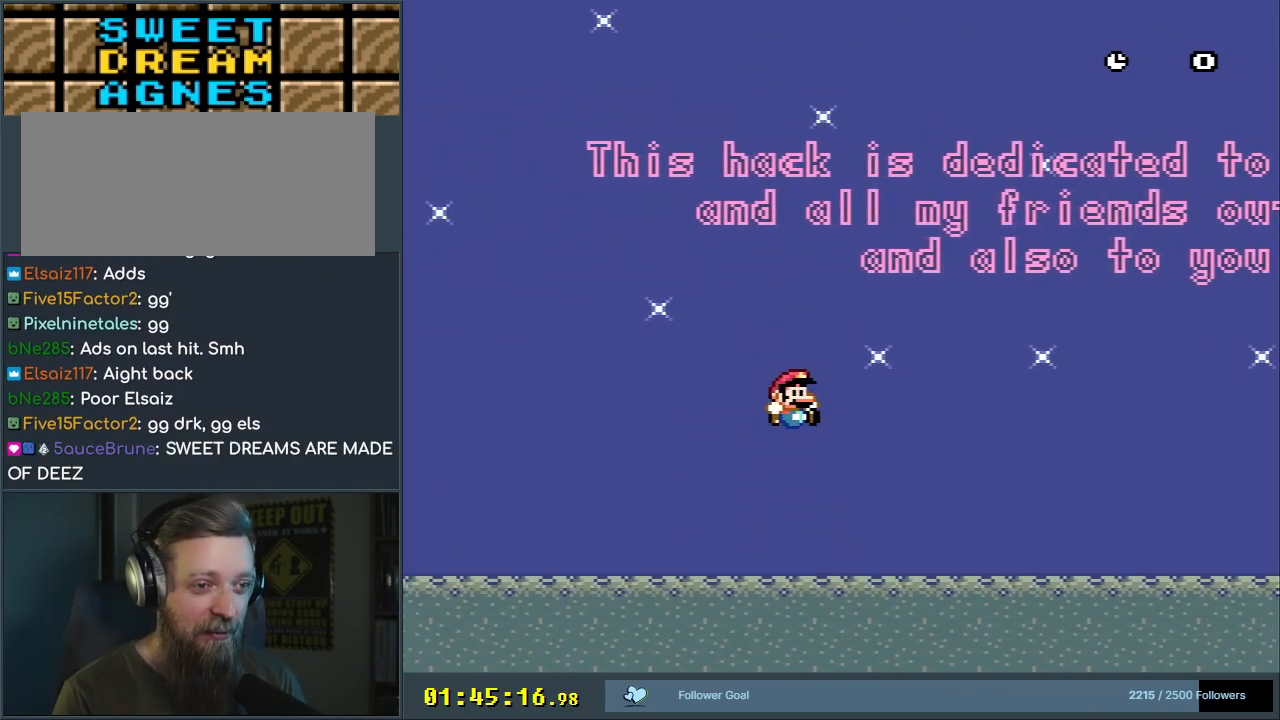
{"buttons": ["Y", "DPAD_LEFT"], "events": [[383, "DPAD_LEFT", "down"]]}
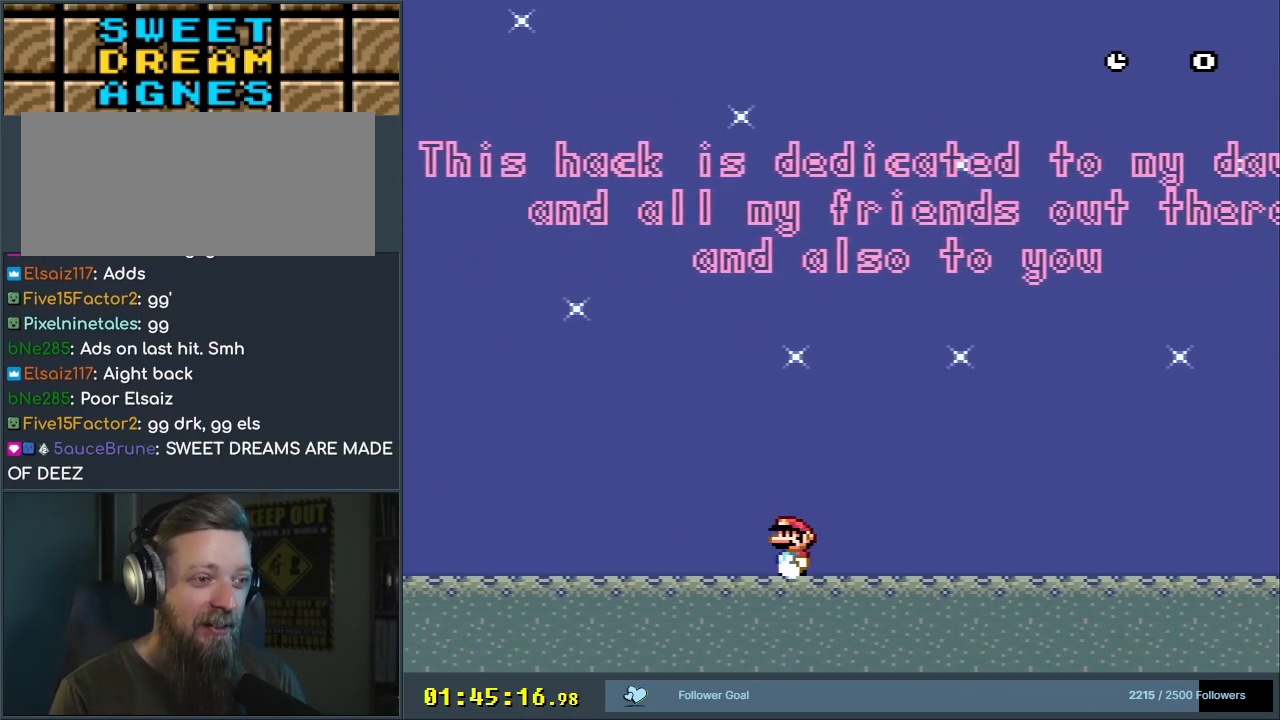
{"buttons": ["Y", "DPAD_RIGHT"], "events": [[33, "DPAD_LEFT", "up"], [217, "DPAD_RIGHT", "down"]]}
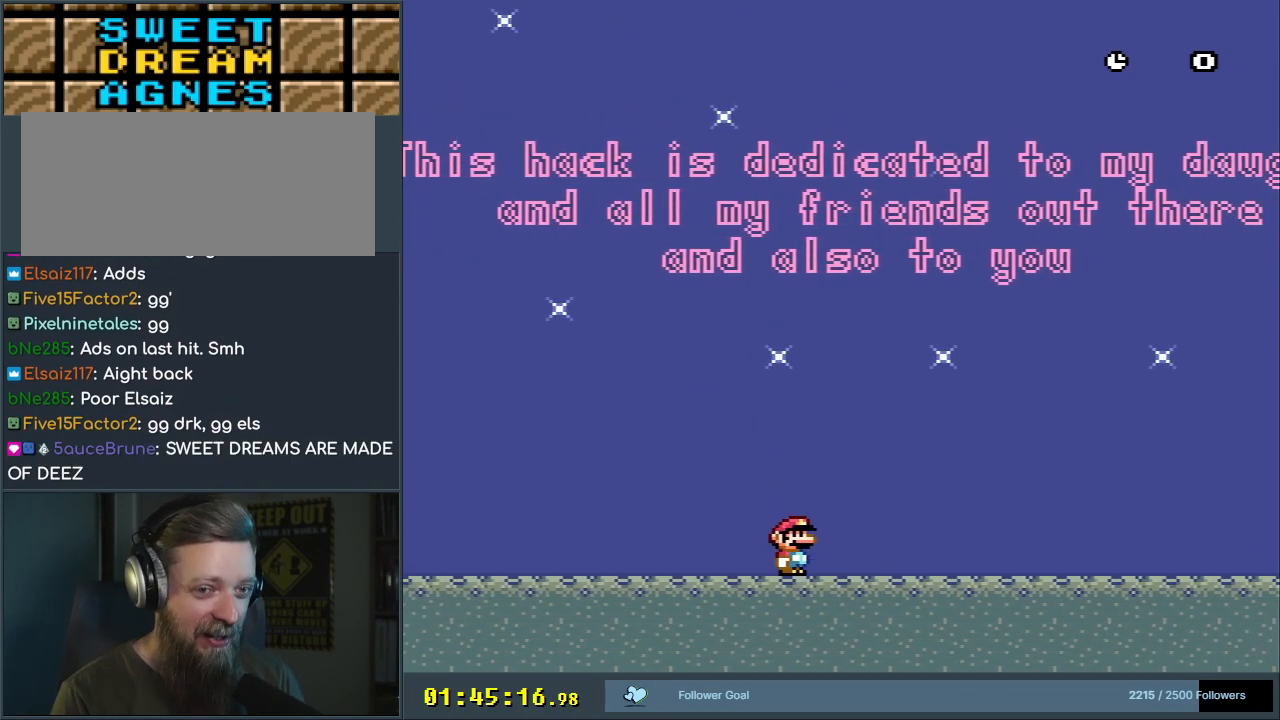
{"buttons": ["Y", "DPAD_LEFT"], "events": [[217, "DPAD_RIGHT", "up"], [450, "DPAD_LEFT", "down"]]}
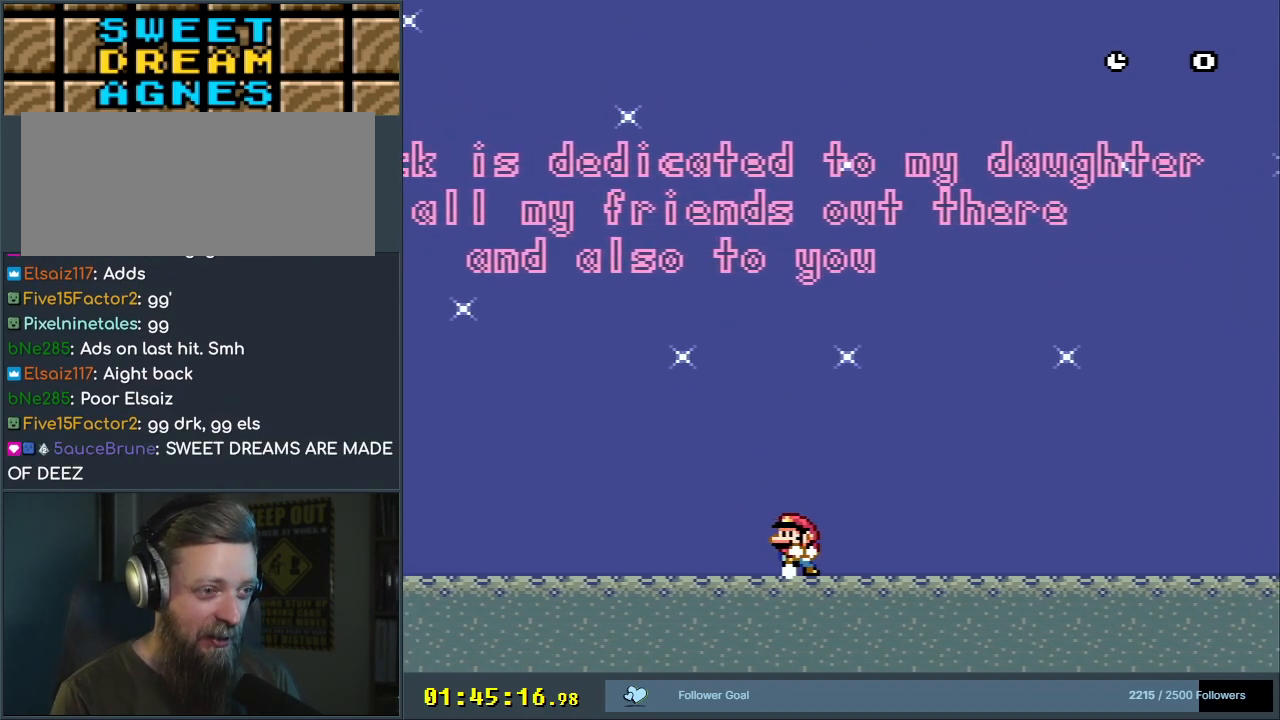
{"buttons": ["Y"], "events": [[467, "DPAD_LEFT", "up"]]}
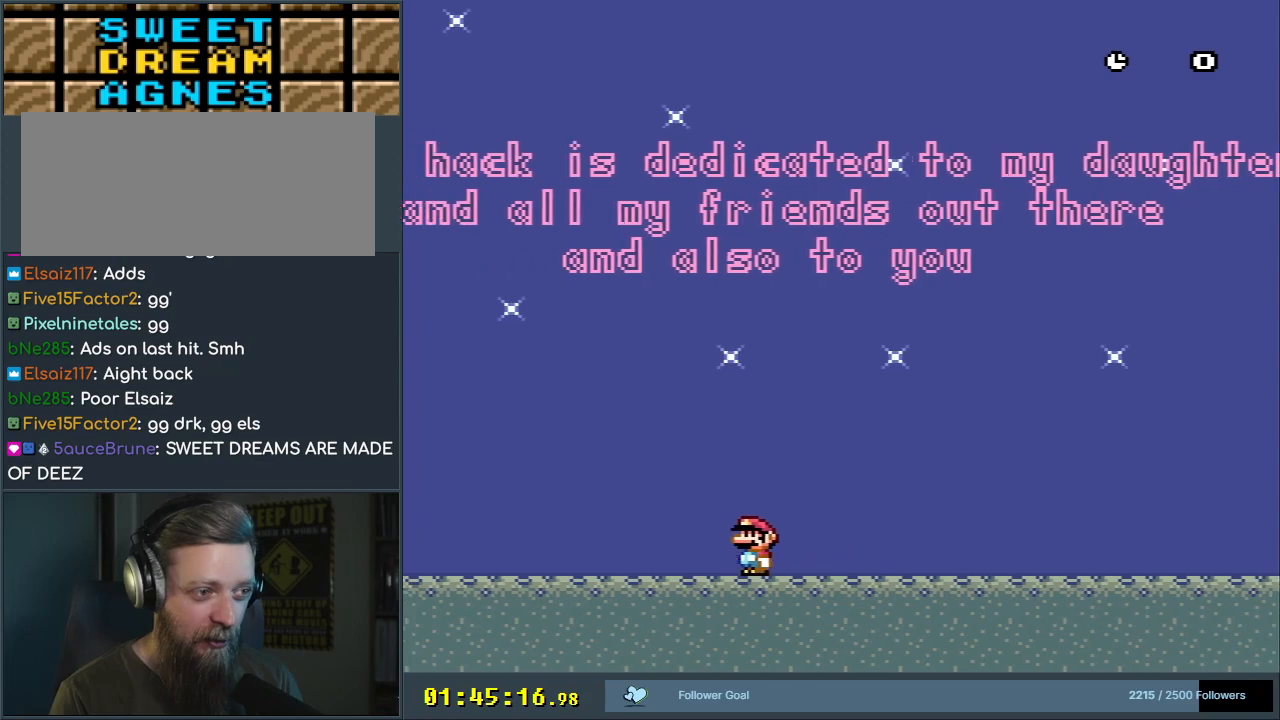
{"buttons": ["Y"], "events": [[133, "DPAD_RIGHT", "down"], [500, "DPAD_RIGHT", "up"]]}
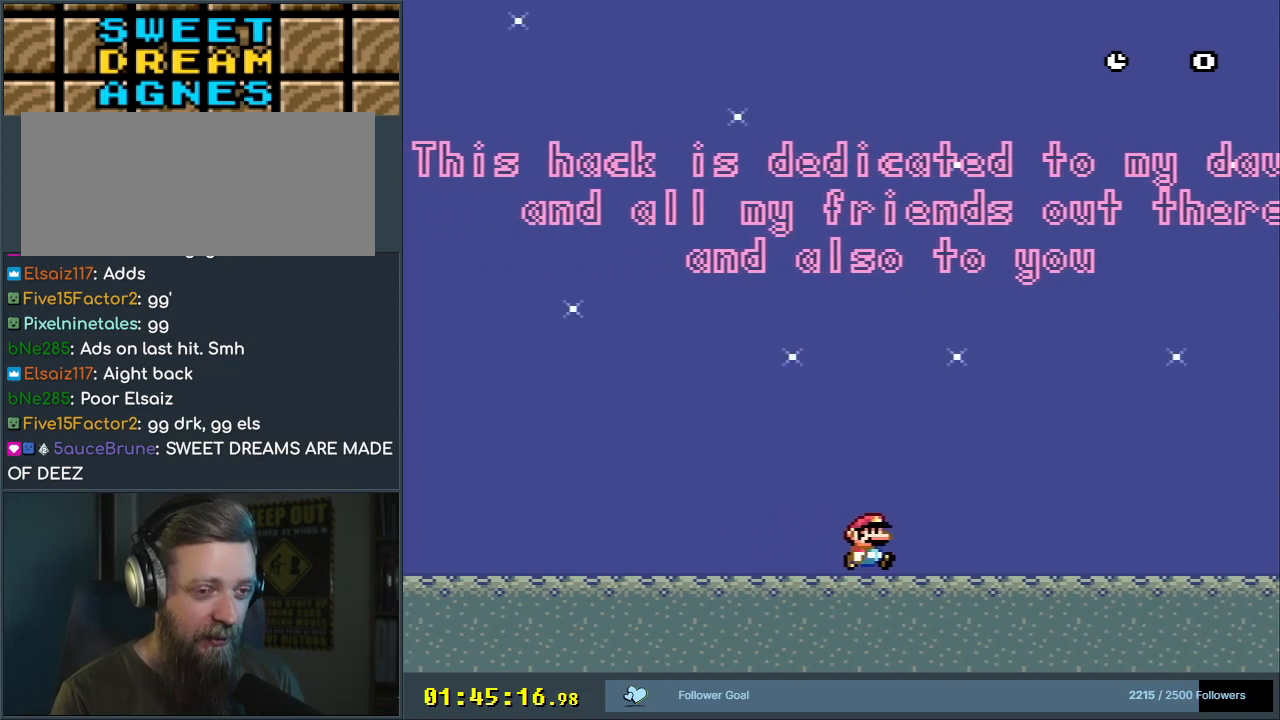
{"buttons": ["Y"], "events": []}
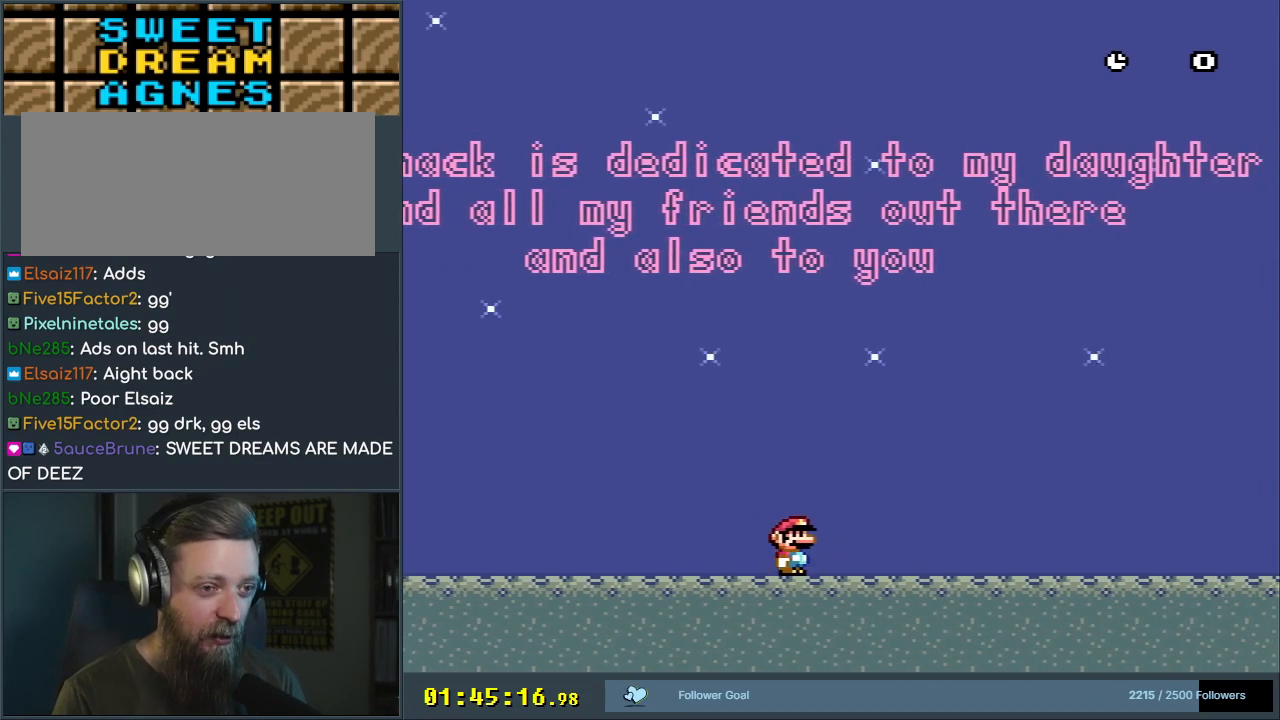
{"buttons": ["Y"], "events": []}
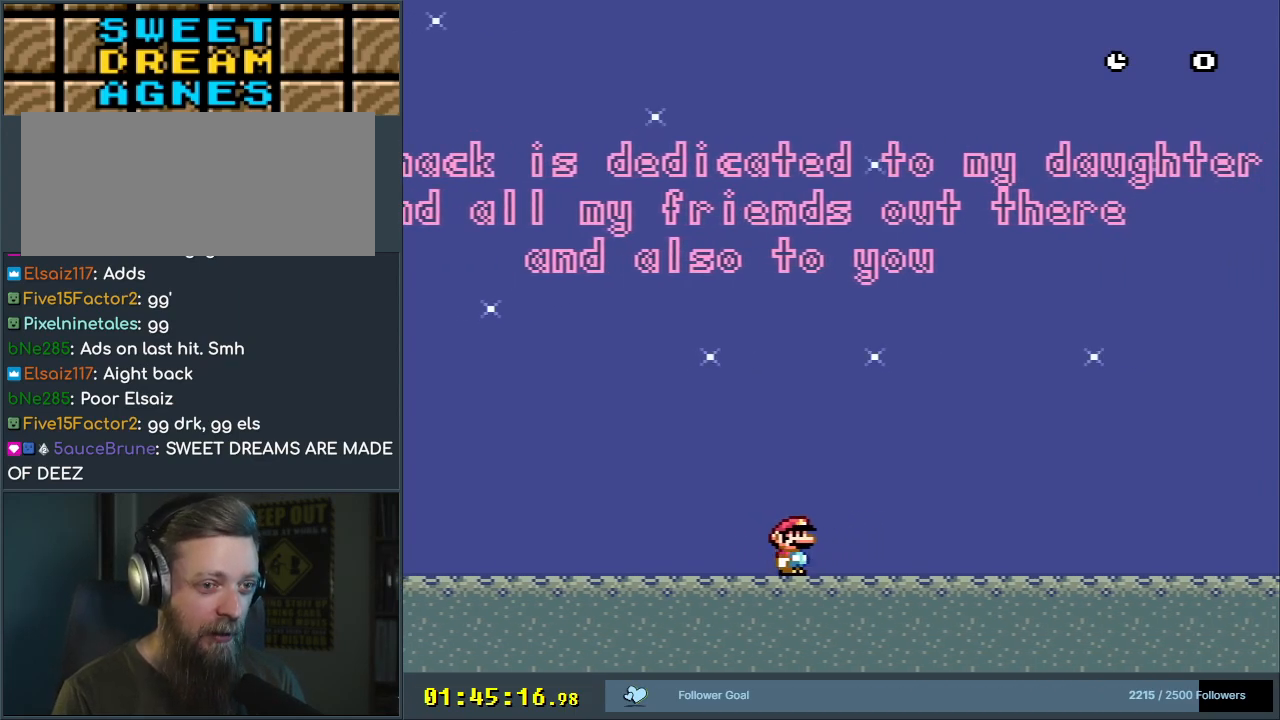
{"buttons": ["Y", "DPAD_RIGHT"], "events": [[167, "DPAD_RIGHT", "down"]]}
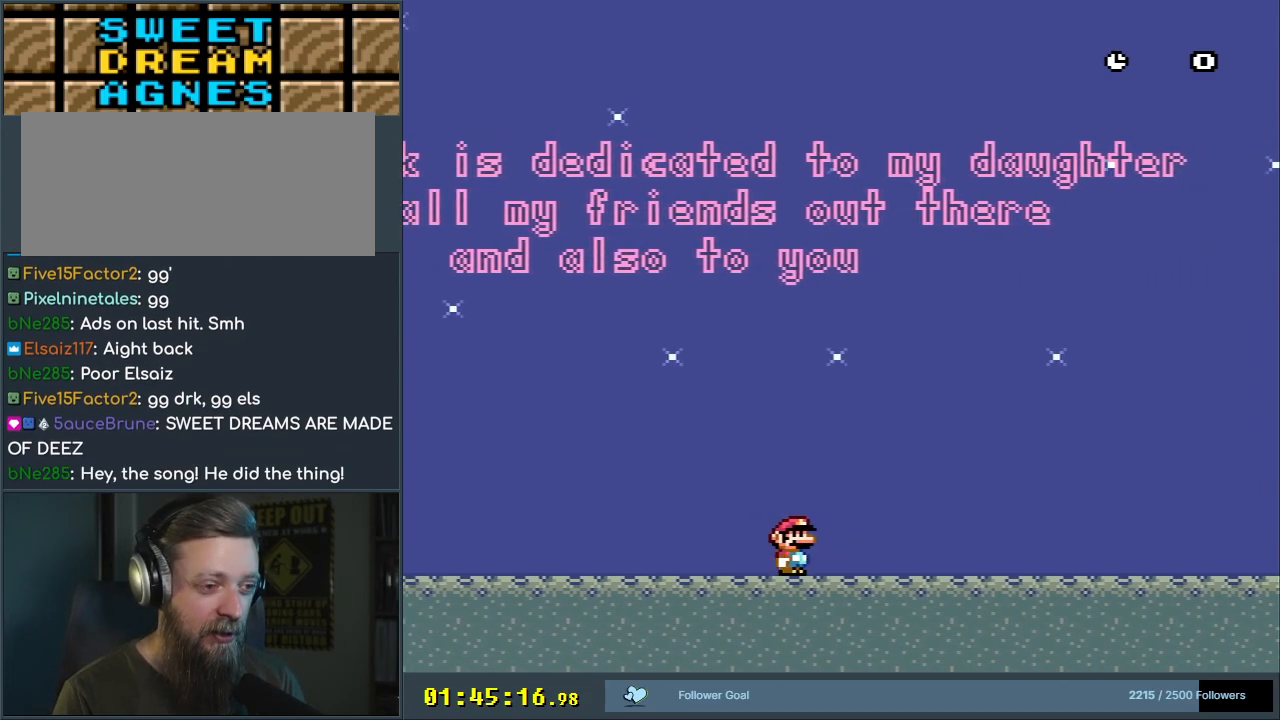
{"buttons": ["Y", "DPAD_RIGHT"], "events": []}
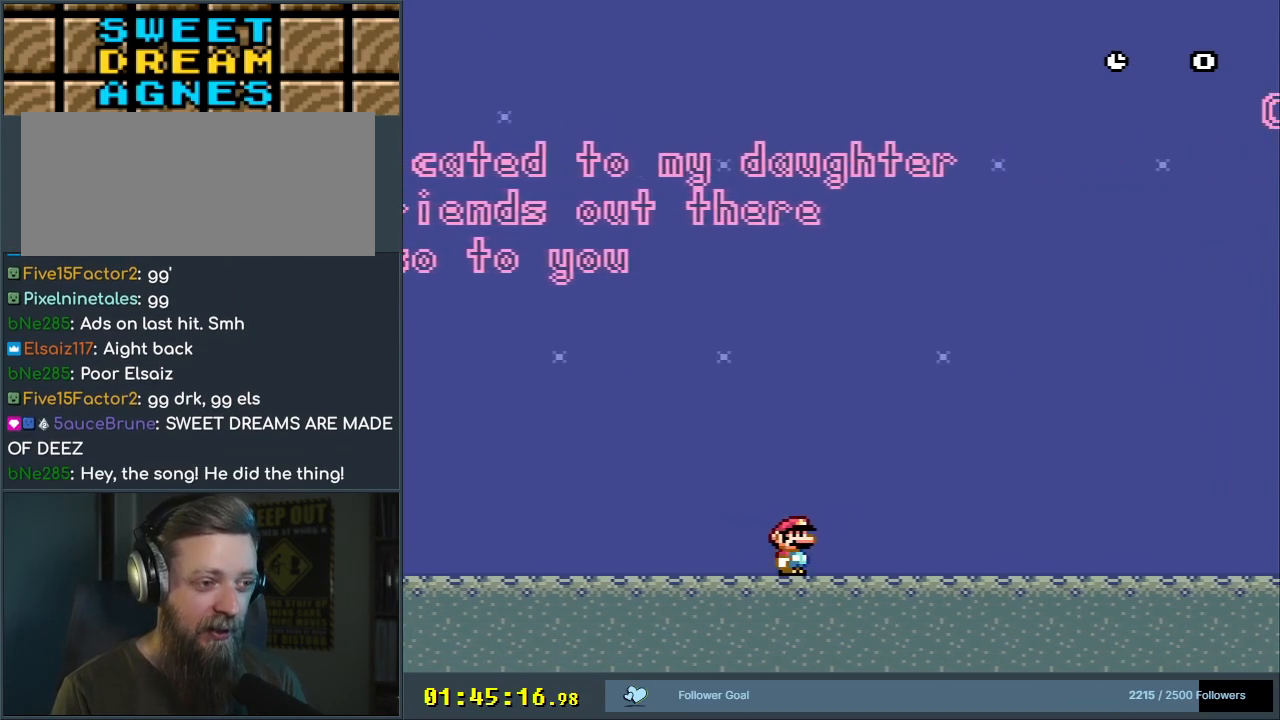
{"buttons": ["Y", "DPAD_RIGHT"], "events": []}
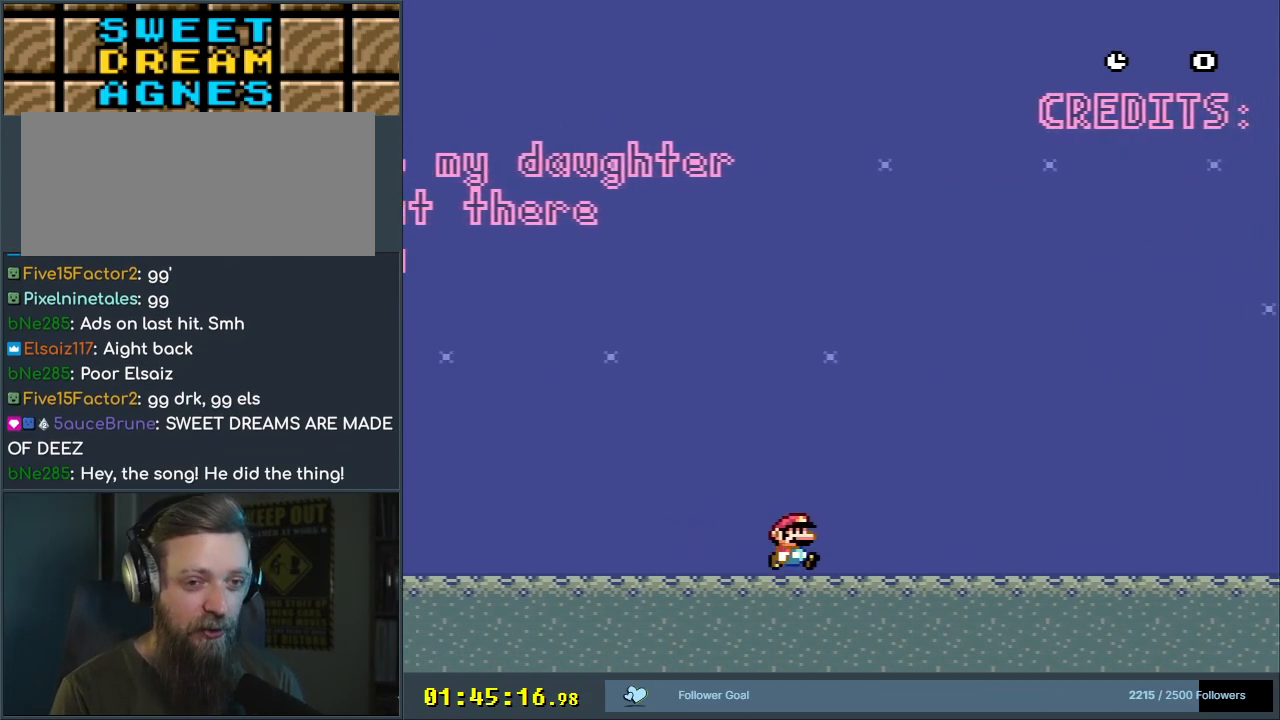
{"buttons": ["Y", "DPAD_RIGHT"], "events": []}
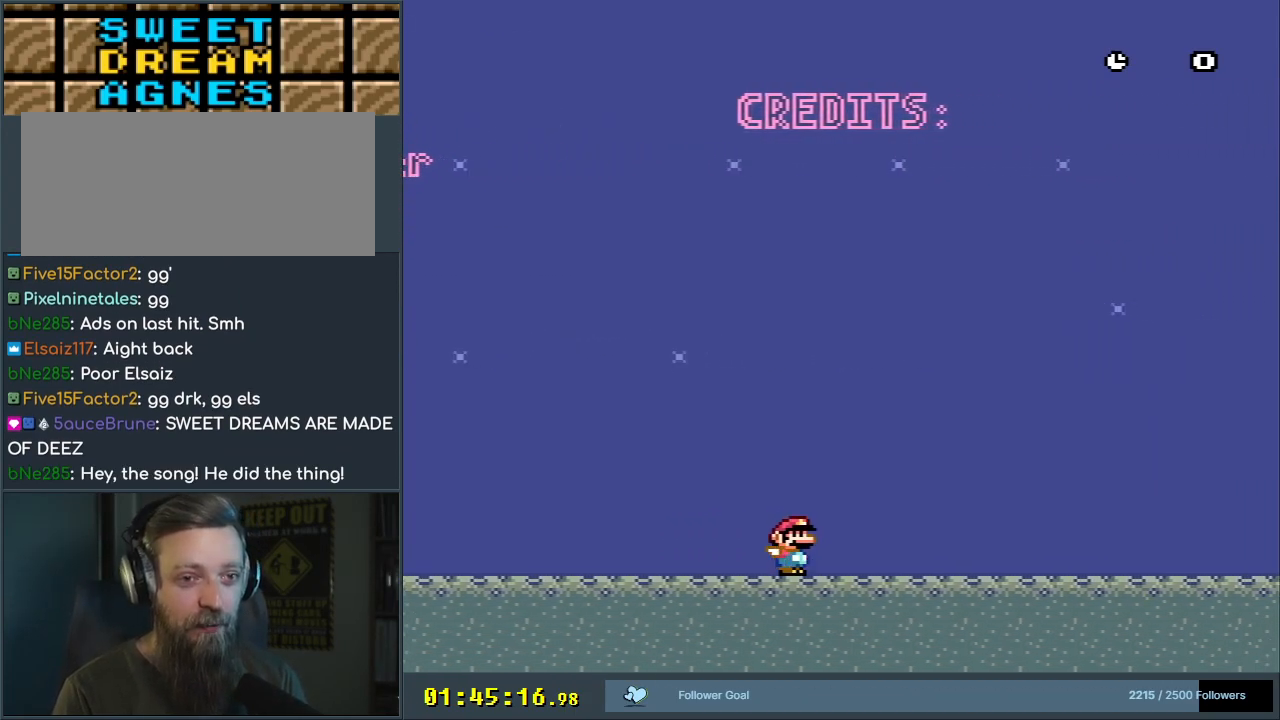
{"buttons": ["B", "Y"], "events": [[300, "B", "down"], [300, "DPAD_RIGHT", "up"], [300, "DPAD_UP", "down"], [317, "DPAD_LEFT", "down"], [317, "DPAD_UP", "up"], [350, "DPAD_LEFT", "up"]]}
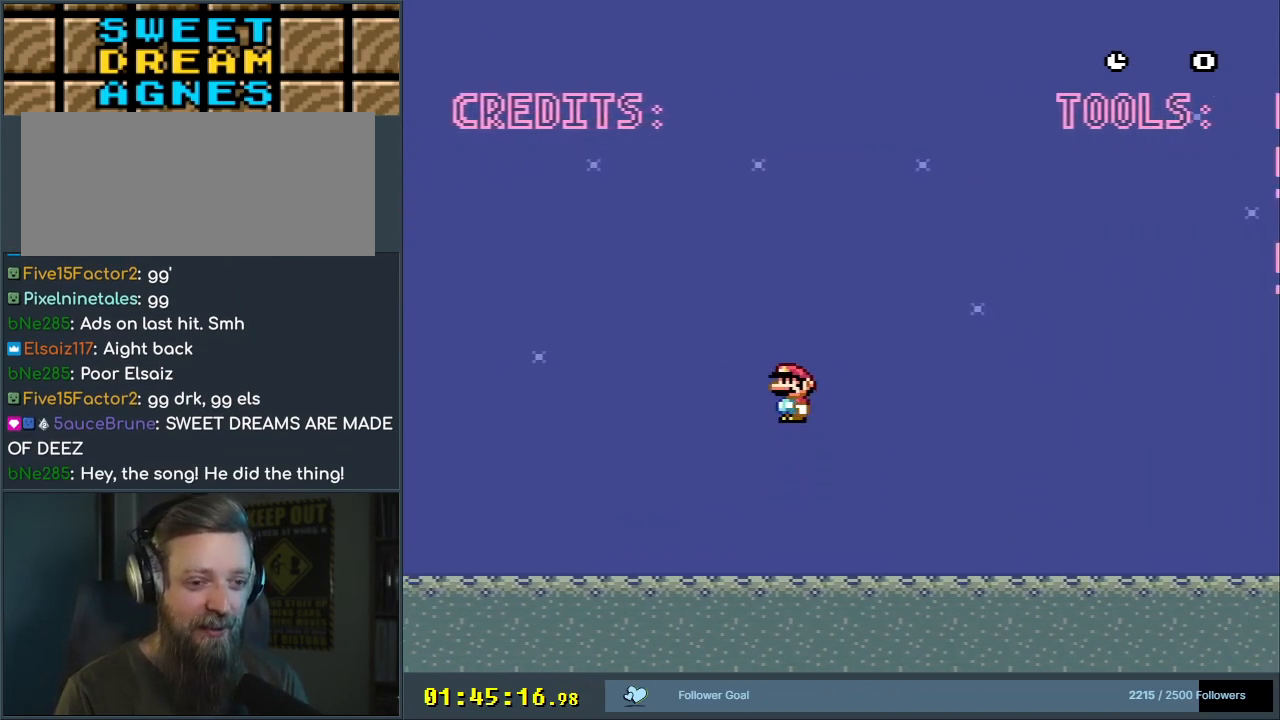
{"buttons": ["B", "Y"], "events": []}
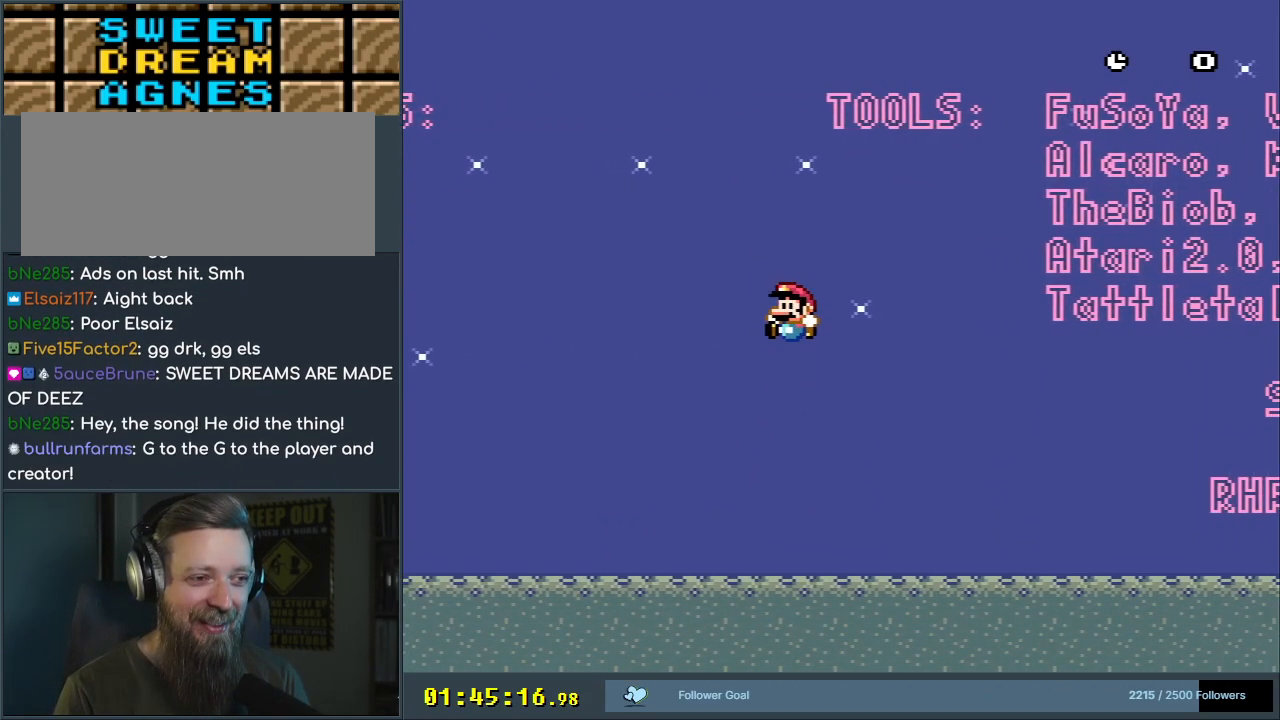
{"buttons": ["B", "Y"], "events": [[167, "B", "up"], [433, "B", "down"]]}
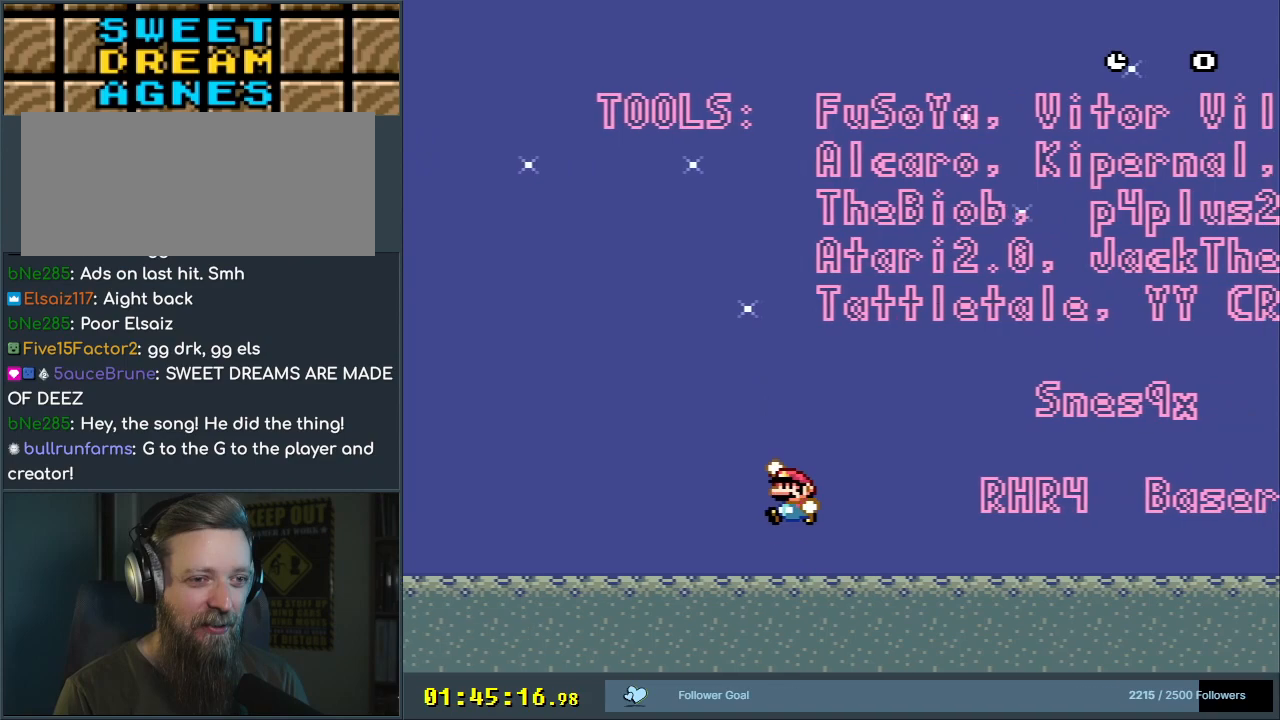
{"buttons": ["Y"], "events": [[17, "B", "up"], [283, "DPAD_LEFT", "down"], [417, "DPAD_LEFT", "up"]]}
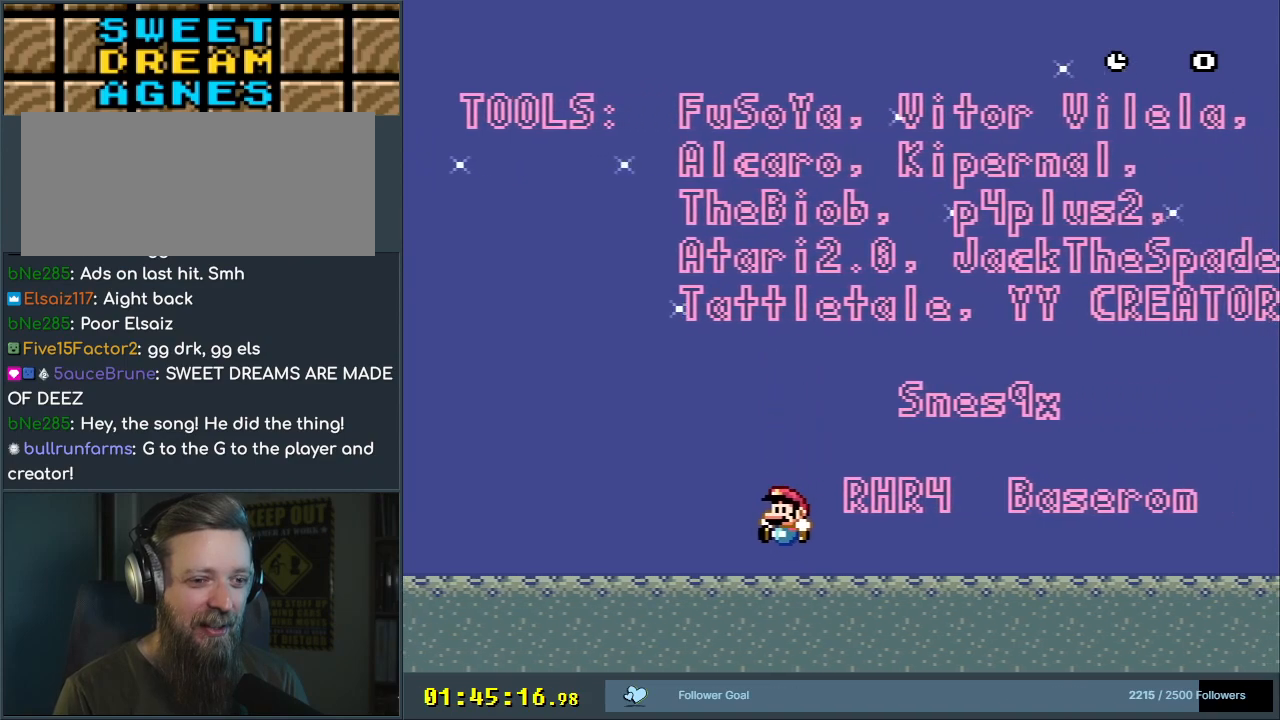
{"buttons": ["Y", "DPAD_RIGHT"], "events": [[67, "DPAD_RIGHT", "down"], [150, "DPAD_RIGHT", "up"], [383, "DPAD_RIGHT", "down"]]}
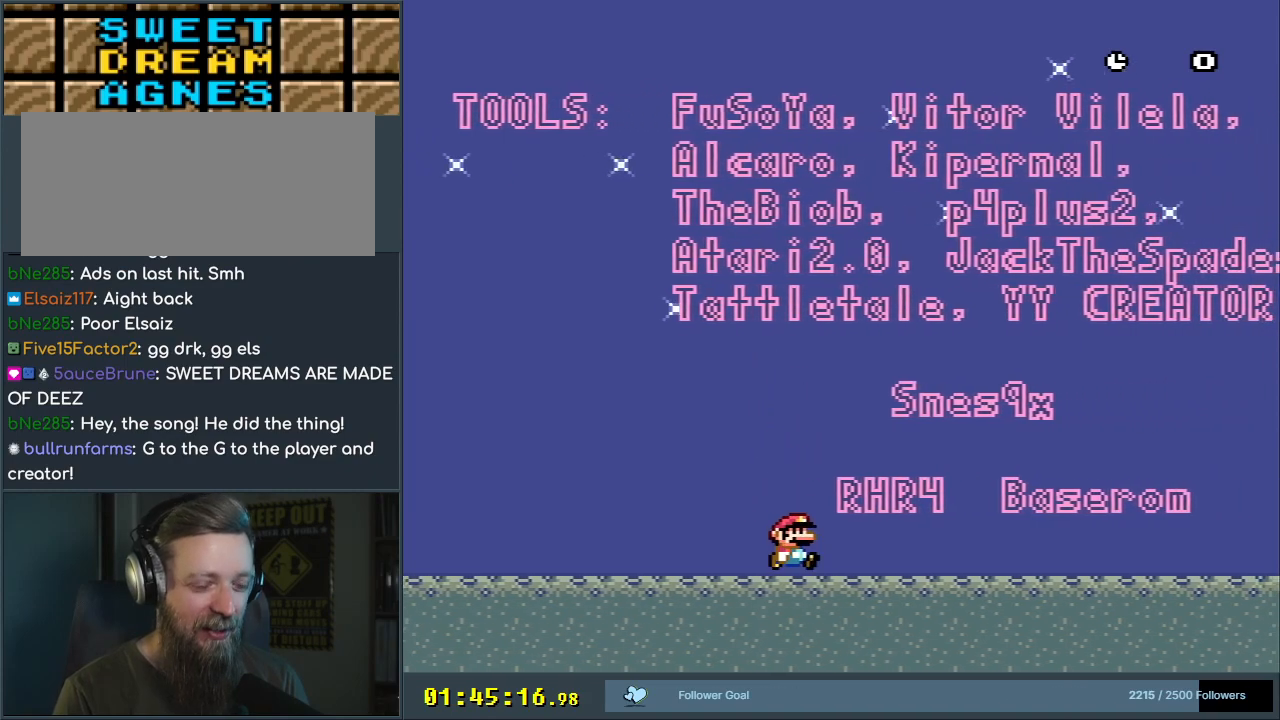
{"buttons": [], "events": [[50, "DPAD_RIGHT", "up"], [267, "DPAD_RIGHT", "down"], [400, "DPAD_RIGHT", "up"], [500, "Y", "up"]]}